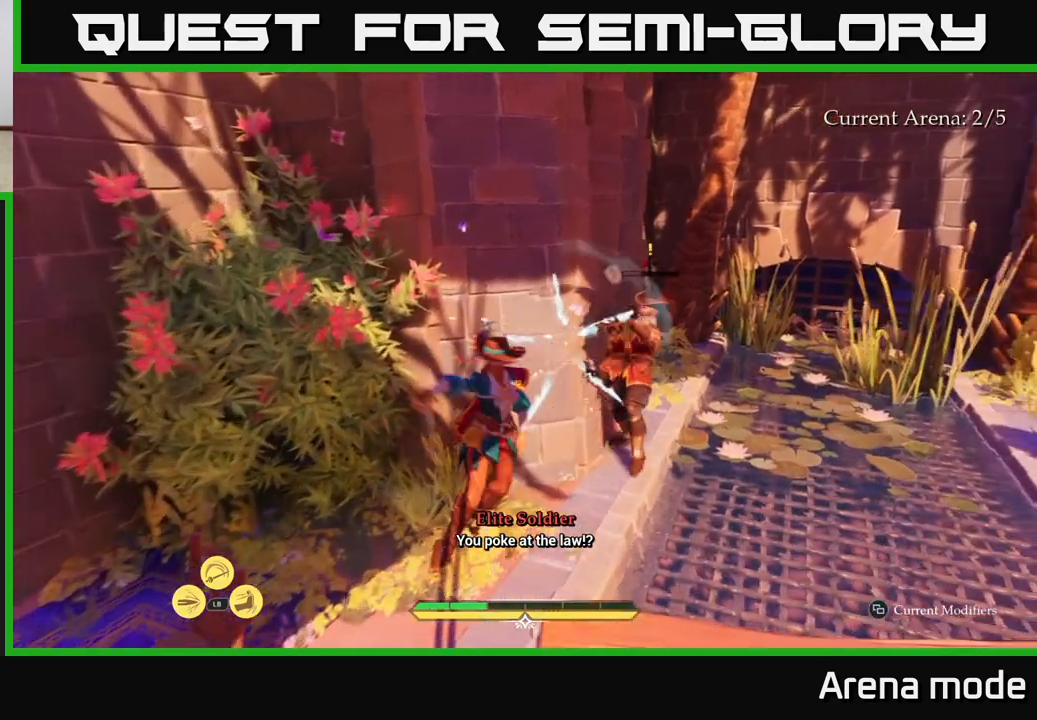
Gameplay with a controller (Xbox layout); each line is a JSON object with the inputs held at the frame after it. "events" lists button and stick changes between this image and that frame as [ms after this image, input, new state], when the widget could be followed in between.
{"buttons": [], "left_stick": "right", "right_stick": "right", "events": [[350, "right_stick", "right"], [367, "left_stick", "right"]]}
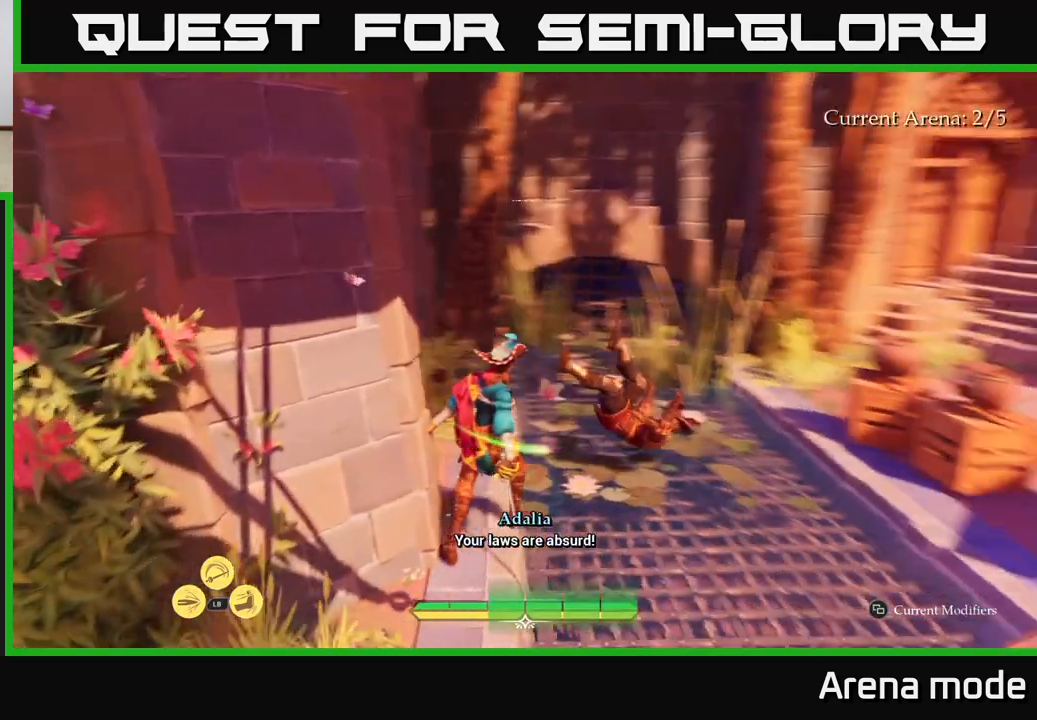
{"buttons": ["L2"], "left_stick": "up-right", "right_stick": "right", "events": [[400, "L2", "down"], [500, "left_stick", "up-right"]]}
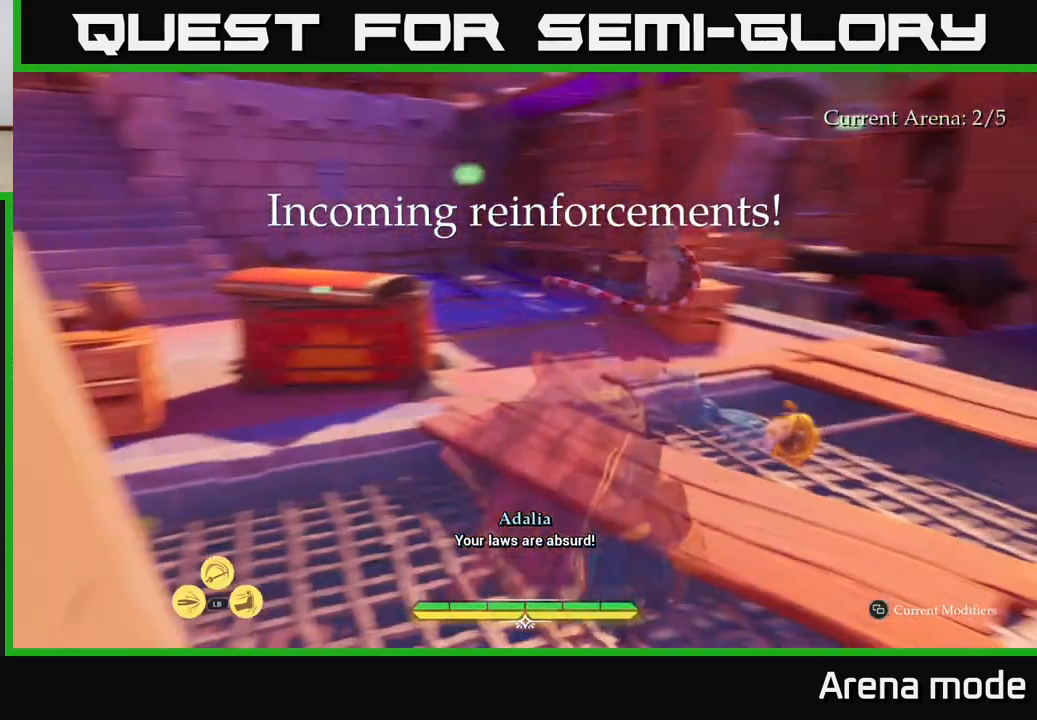
{"buttons": ["L2"], "left_stick": "up", "right_stick": "center", "events": [[33, "right_stick", "center"], [333, "left_stick", "up"]]}
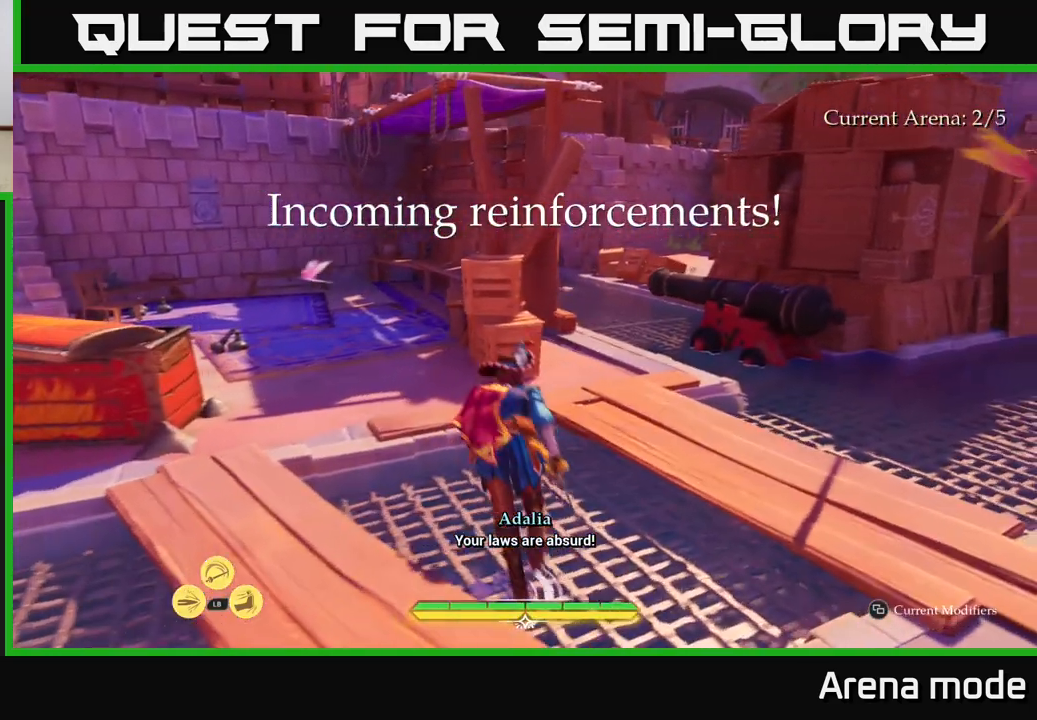
{"buttons": ["L2"], "left_stick": "up", "right_stick": "center", "events": [[50, "left_stick", "up-left"], [100, "right_stick", "left"], [317, "right_stick", "up-left"], [350, "left_stick", "up"], [450, "right_stick", "center"]]}
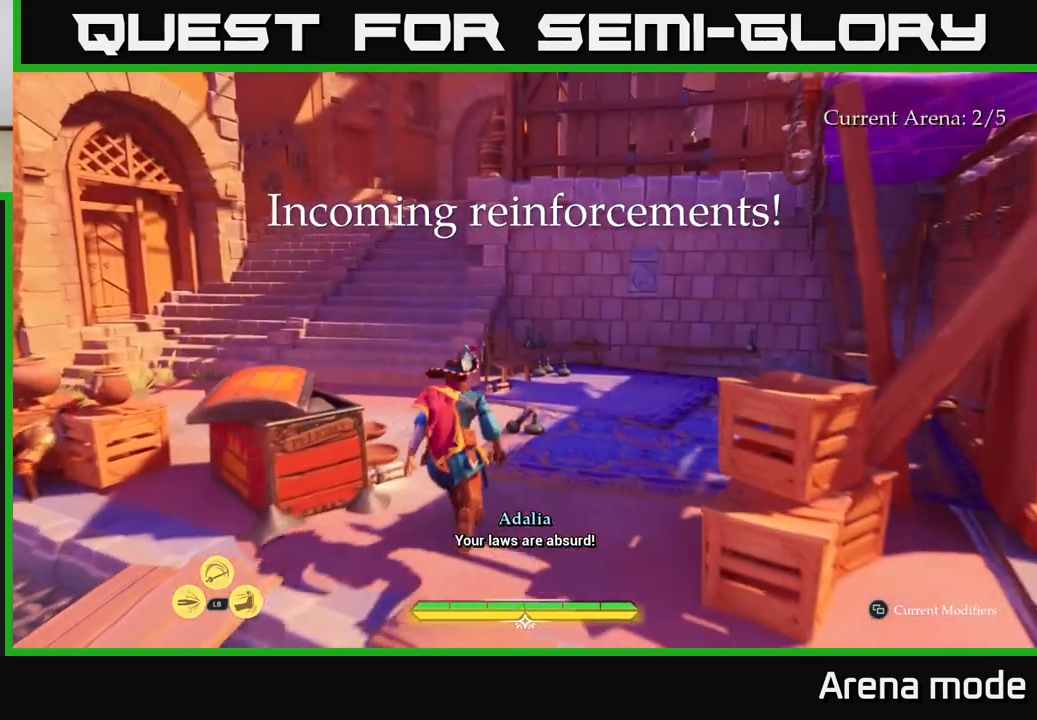
{"buttons": ["L2"], "left_stick": "up-left", "right_stick": "up", "events": [[317, "left_stick", "up-left"], [333, "right_stick", "up"]]}
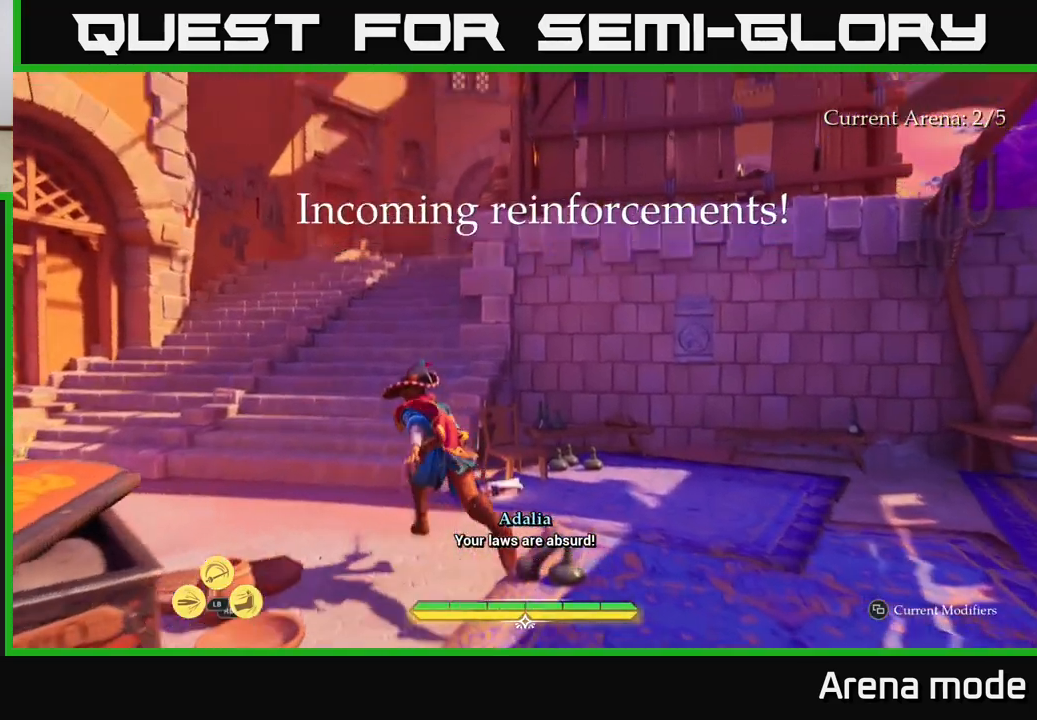
{"buttons": ["L2"], "left_stick": "up-left", "right_stick": "center", "events": [[200, "right_stick", "center"]]}
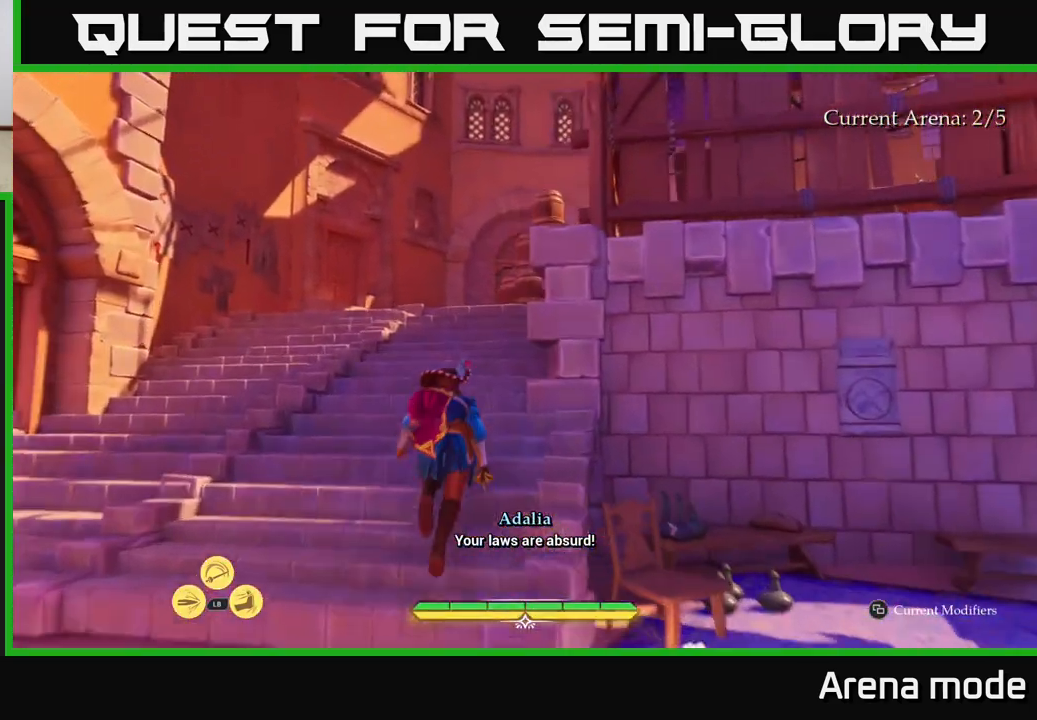
{"buttons": ["L2"], "left_stick": "up-left", "right_stick": "center", "events": []}
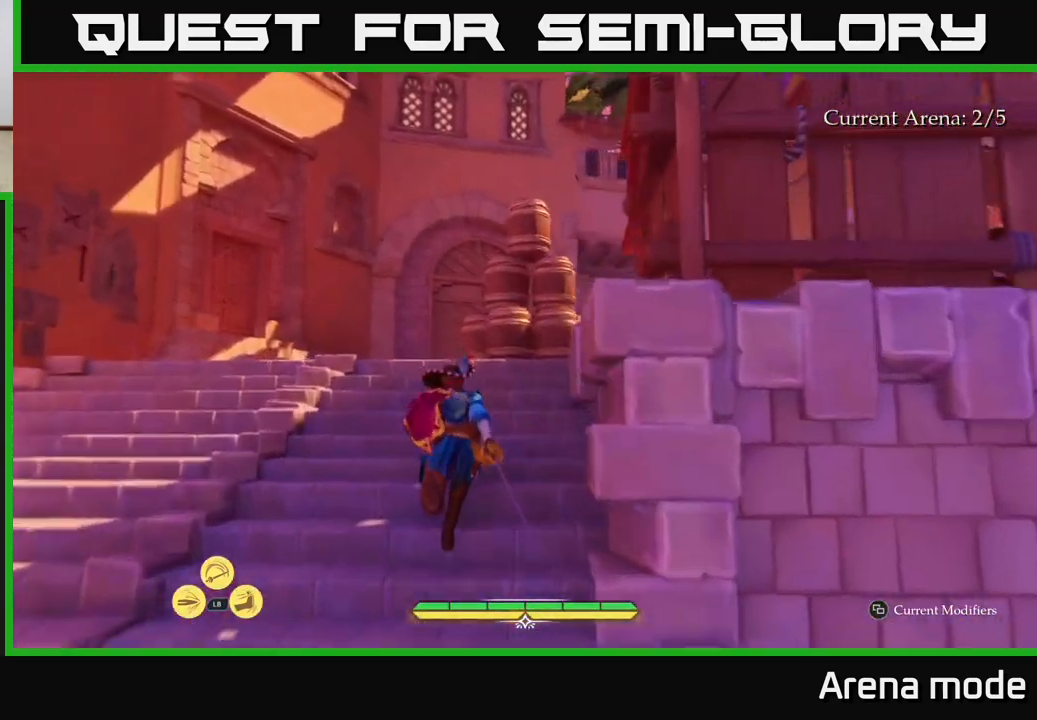
{"buttons": ["L2"], "left_stick": "up-left", "right_stick": "down-right", "events": [[17, "right_stick", "down-right"]]}
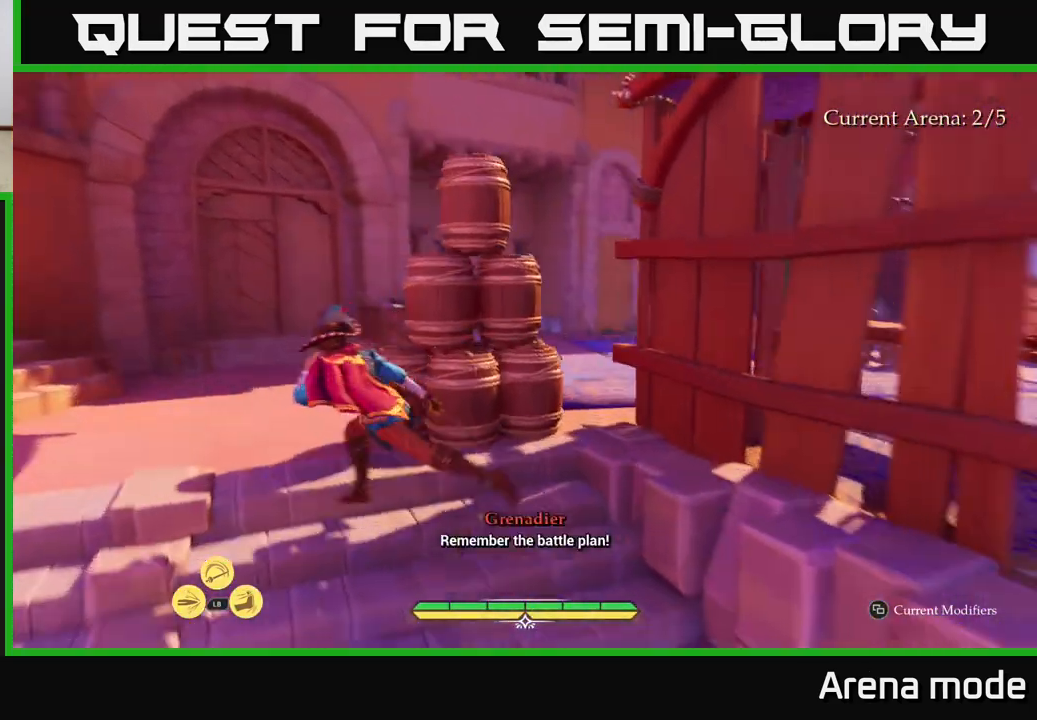
{"buttons": [], "left_stick": "left", "right_stick": "right", "events": [[50, "left_stick", "center"], [167, "L2", "up"], [417, "right_stick", "right"], [483, "left_stick", "left"]]}
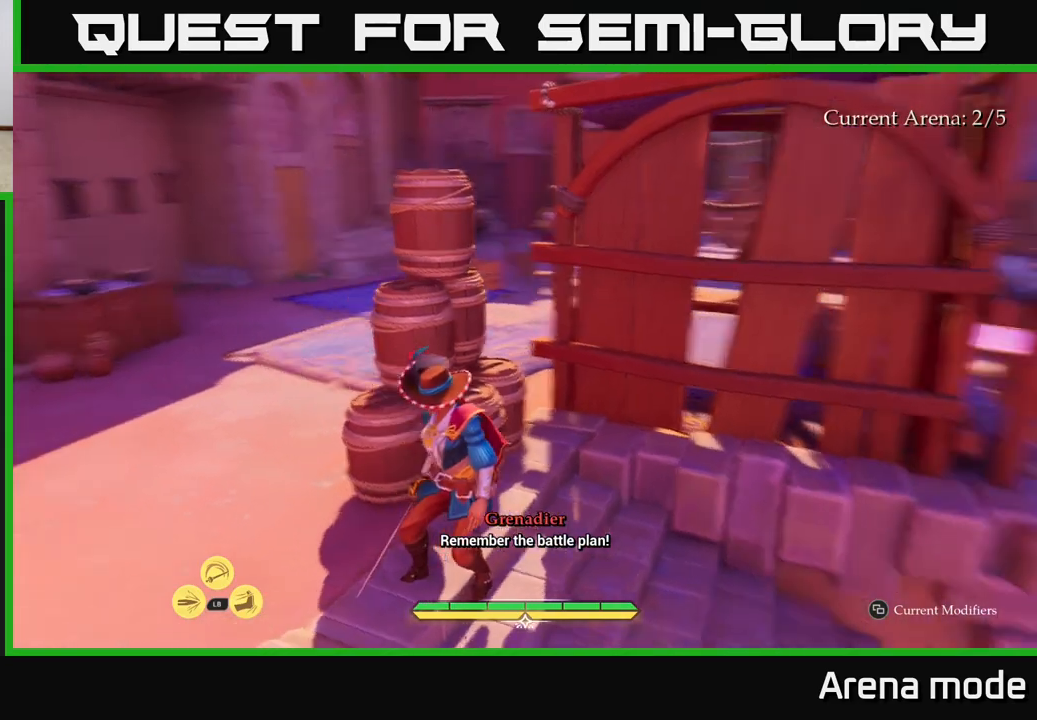
{"buttons": [], "left_stick": "left", "right_stick": "center", "events": [[183, "right_stick", "center"]]}
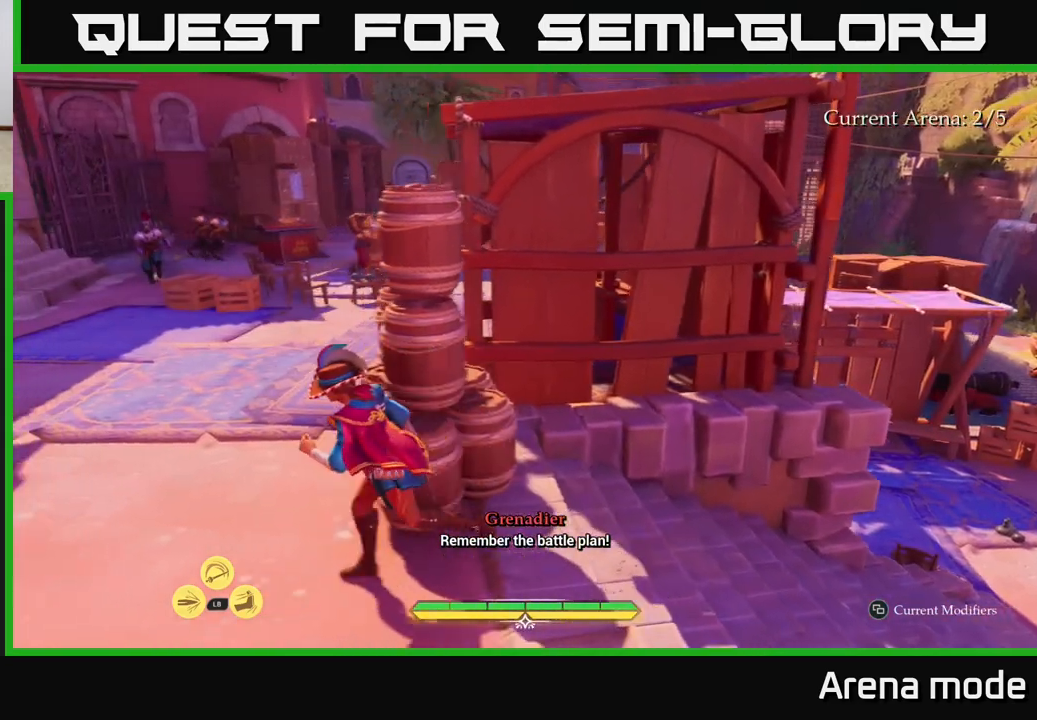
{"buttons": [], "left_stick": "up-right", "right_stick": "center", "events": [[17, "left_stick", "center"], [117, "left_stick", "right"], [500, "left_stick", "up-right"]]}
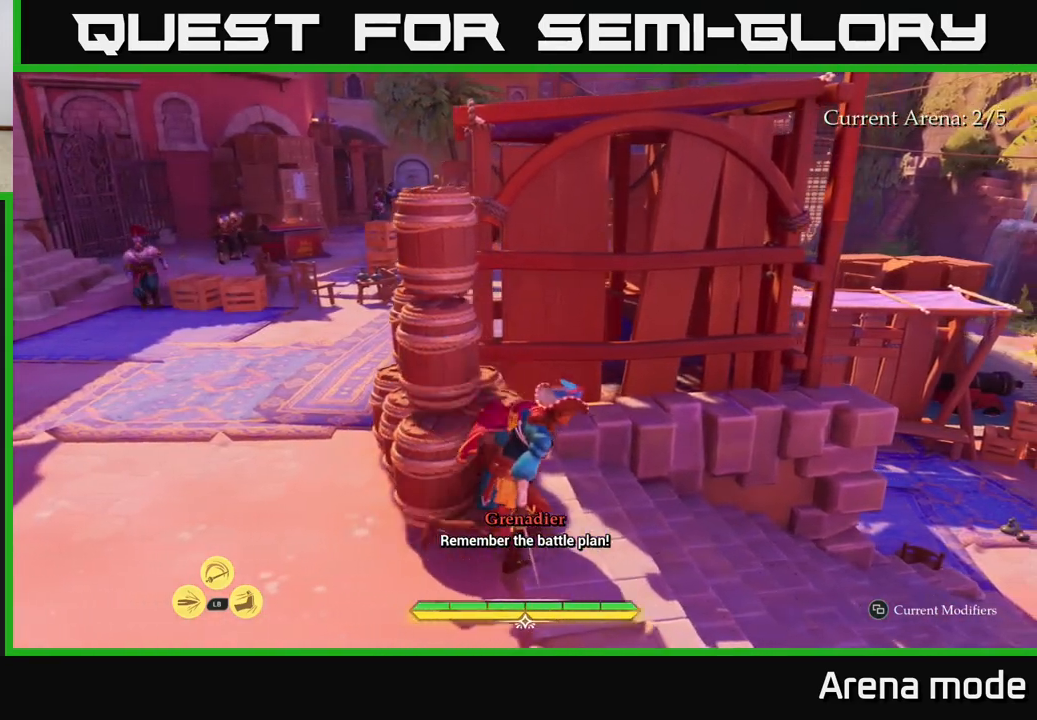
{"buttons": [], "left_stick": "center", "right_stick": "center", "events": [[67, "right_stick", "left"], [117, "left_stick", "up"], [250, "left_stick", "up-left"], [300, "R2", "down"], [317, "right_stick", "center"], [383, "R2", "up"], [400, "left_stick", "center"]]}
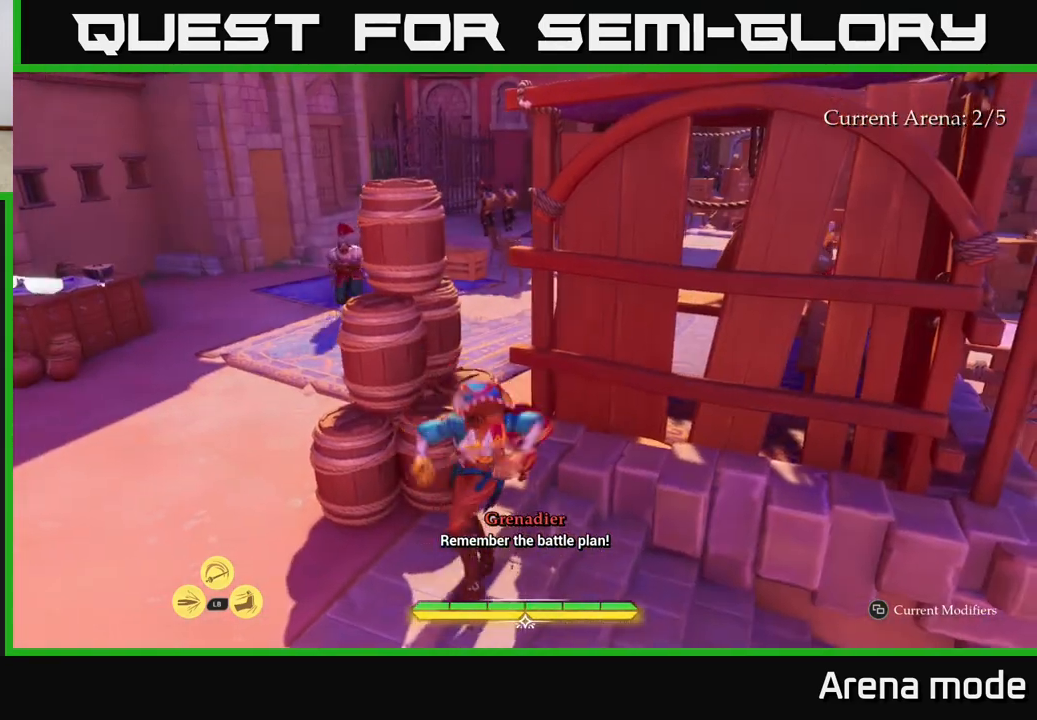
{"buttons": [], "left_stick": "left", "right_stick": "center", "events": [[283, "left_stick", "up"], [400, "left_stick", "left"]]}
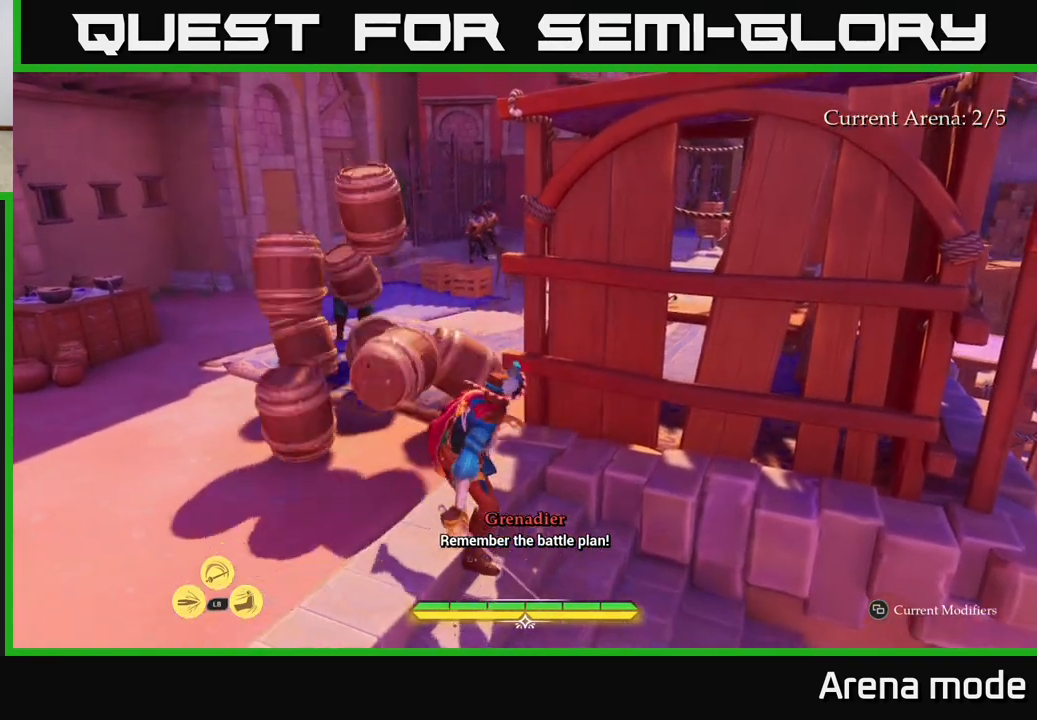
{"buttons": ["L2"], "left_stick": "left", "right_stick": "center", "events": [[217, "left_stick", "up-left"], [233, "L2", "down"], [450, "left_stick", "left"]]}
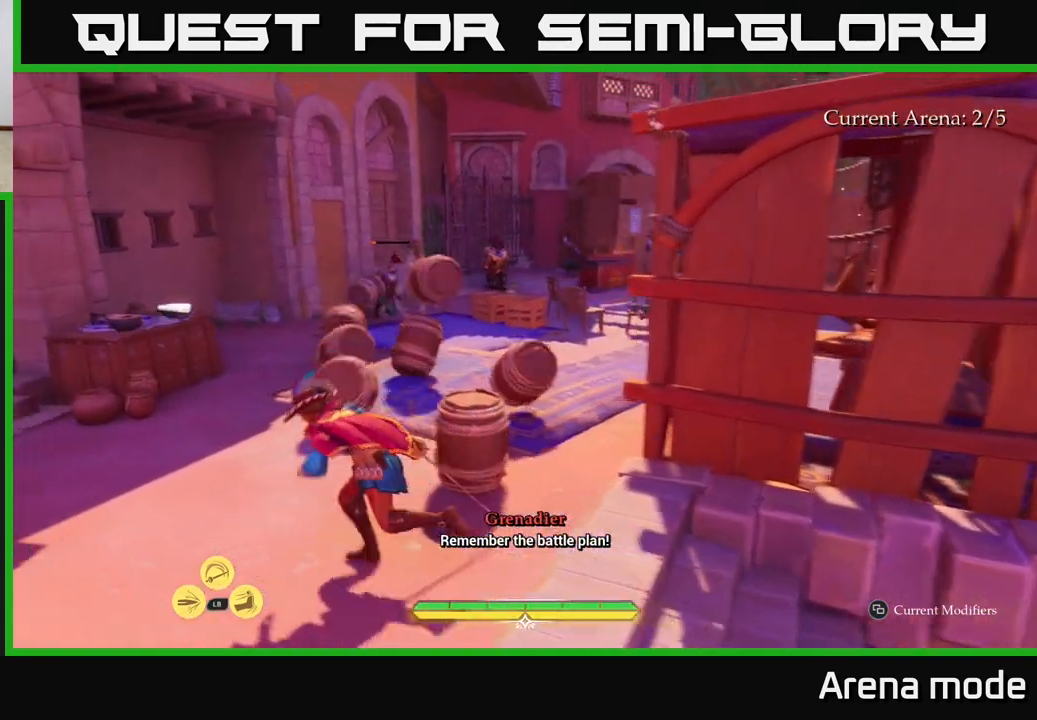
{"buttons": ["L2"], "left_stick": "up", "right_stick": "center", "events": [[100, "left_stick", "up-left"], [367, "left_stick", "up"]]}
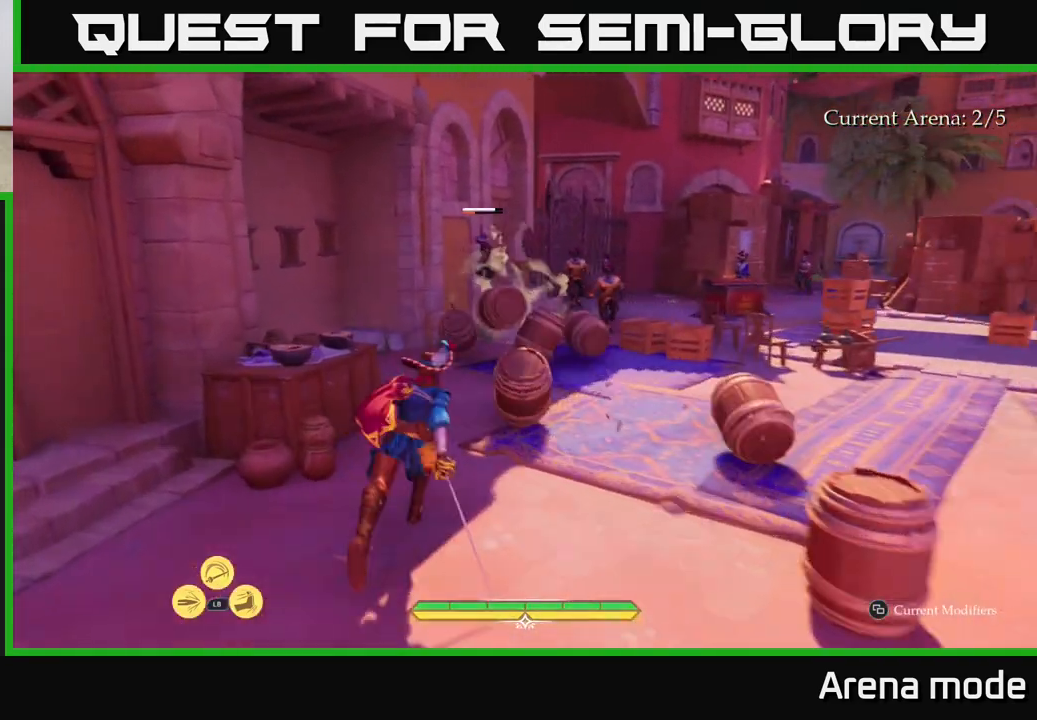
{"buttons": ["L2"], "left_stick": "up-left", "right_stick": "center", "events": [[350, "left_stick", "up-left"]]}
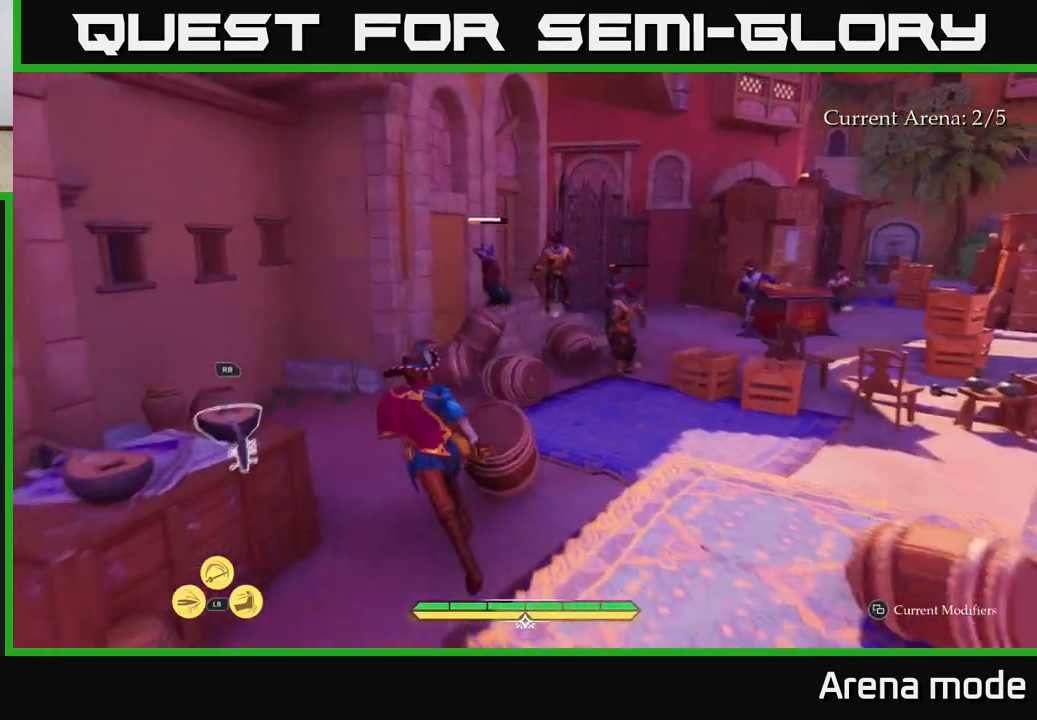
{"buttons": ["X", "L2"], "left_stick": "up-right", "right_stick": "center", "events": [[67, "left_stick", "up"], [367, "left_stick", "up-right"], [500, "X", "down"]]}
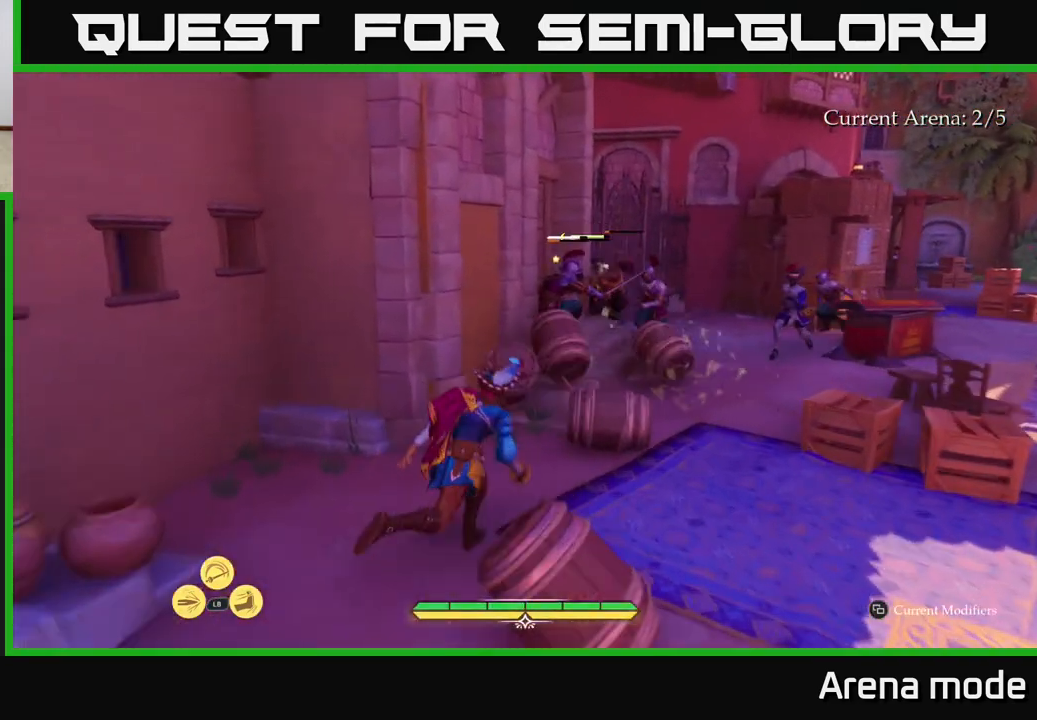
{"buttons": [], "left_stick": "up", "right_stick": "center", "events": [[167, "X", "up"], [317, "left_stick", "up"], [350, "X", "down"], [367, "L2", "up"], [450, "X", "up"]]}
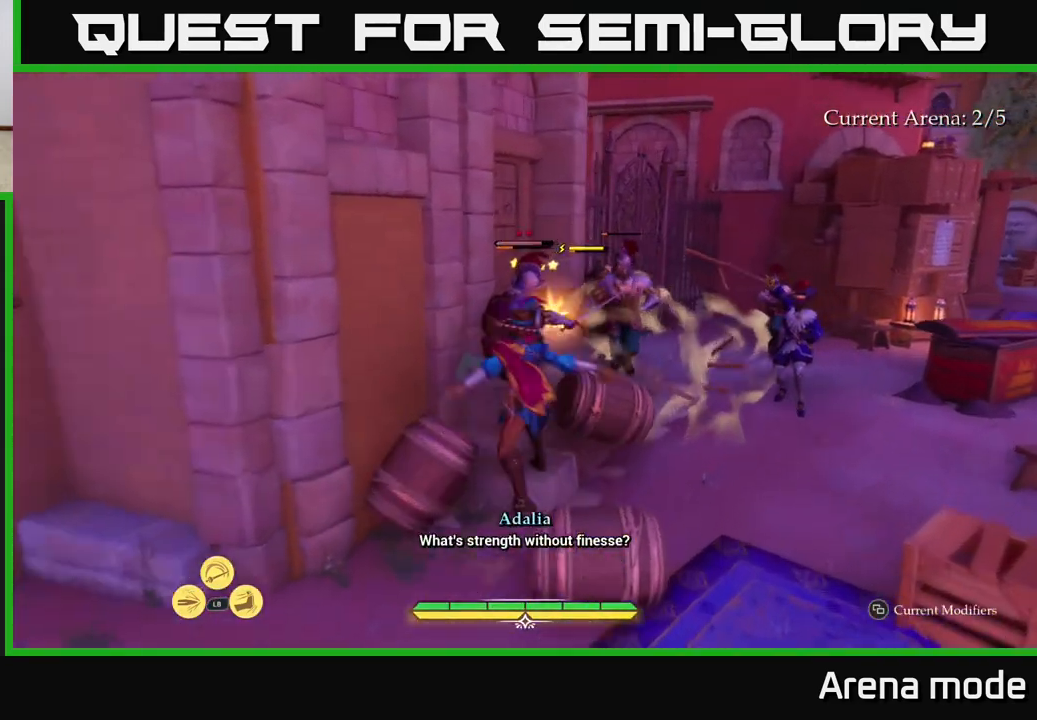
{"buttons": ["X"], "left_stick": "up-right", "right_stick": "center", "events": [[17, "X", "down"], [67, "left_stick", "up-right"], [133, "X", "up"], [233, "X", "down"], [317, "X", "up"], [400, "X", "down"]]}
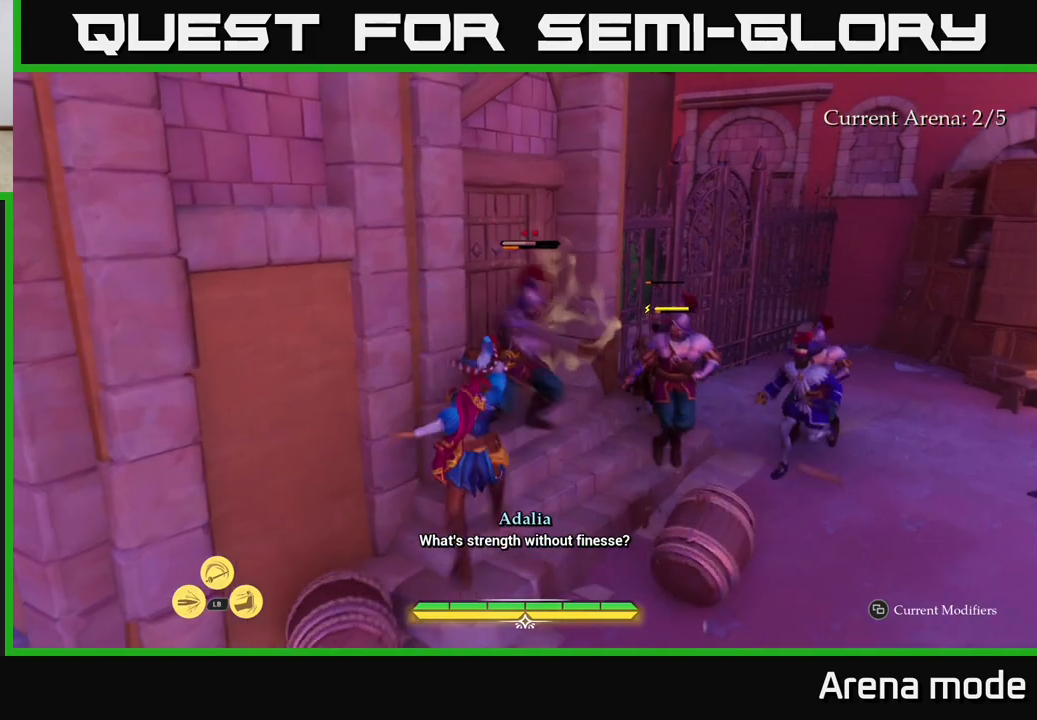
{"buttons": [], "left_stick": "center", "right_stick": "center", "events": [[33, "X", "up"], [100, "X", "down"], [200, "X", "up"], [283, "X", "down"], [317, "left_stick", "center"], [417, "X", "up"]]}
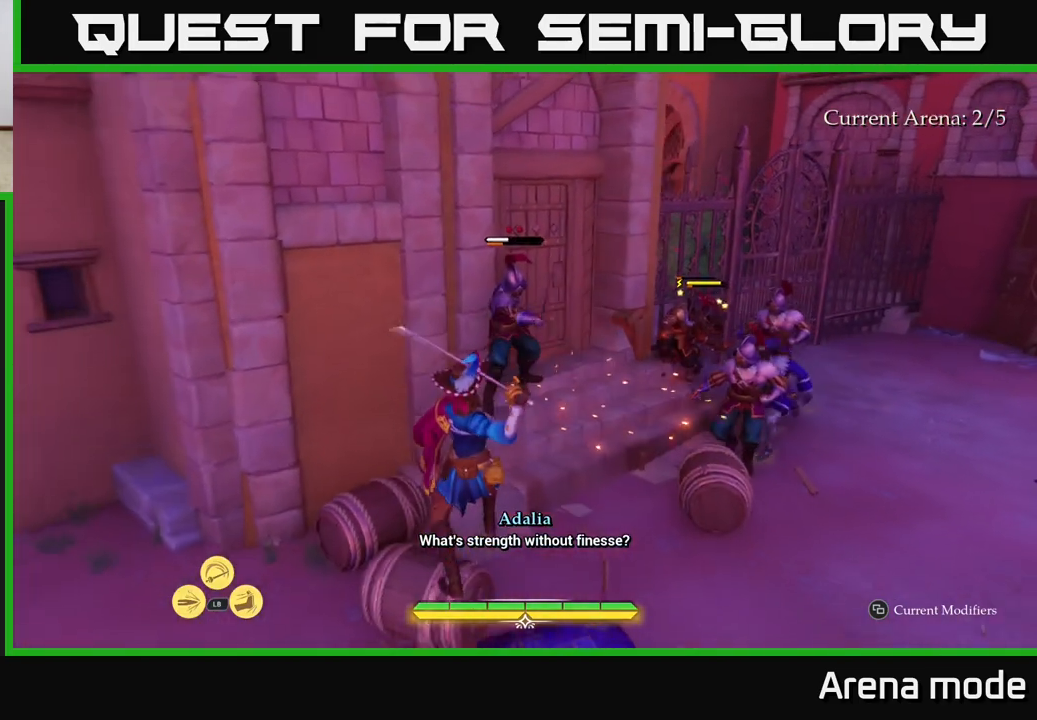
{"buttons": [], "left_stick": "center", "right_stick": "center", "events": [[283, "Y", "down"], [367, "Y", "up"]]}
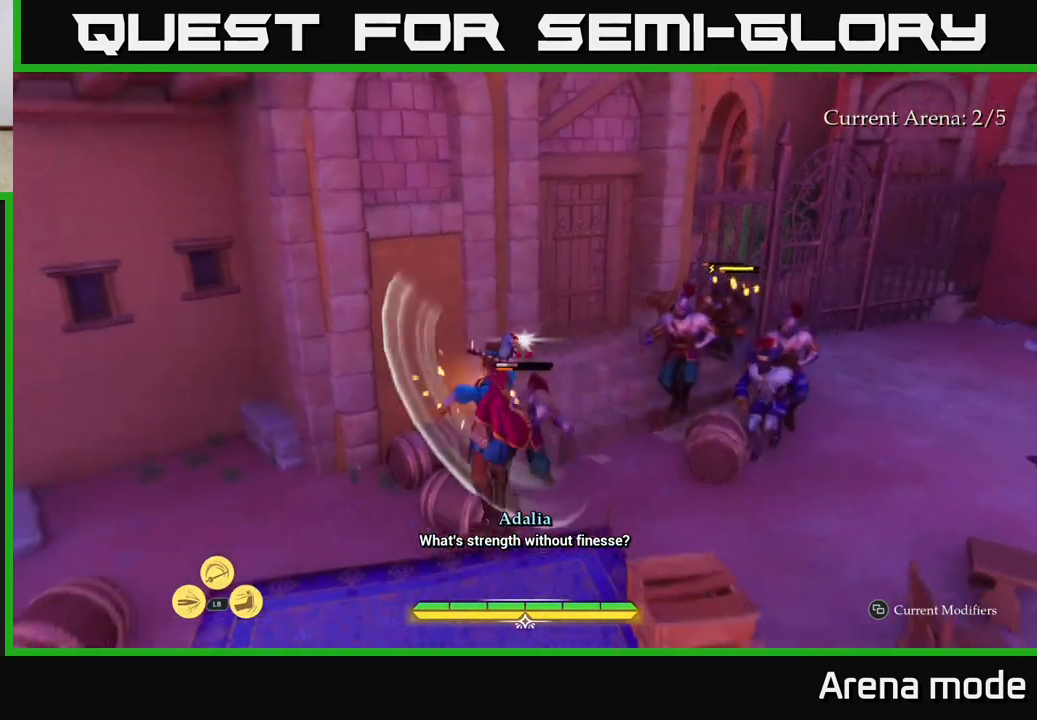
{"buttons": ["Y"], "left_stick": "center", "right_stick": "center", "events": [[500, "Y", "down"]]}
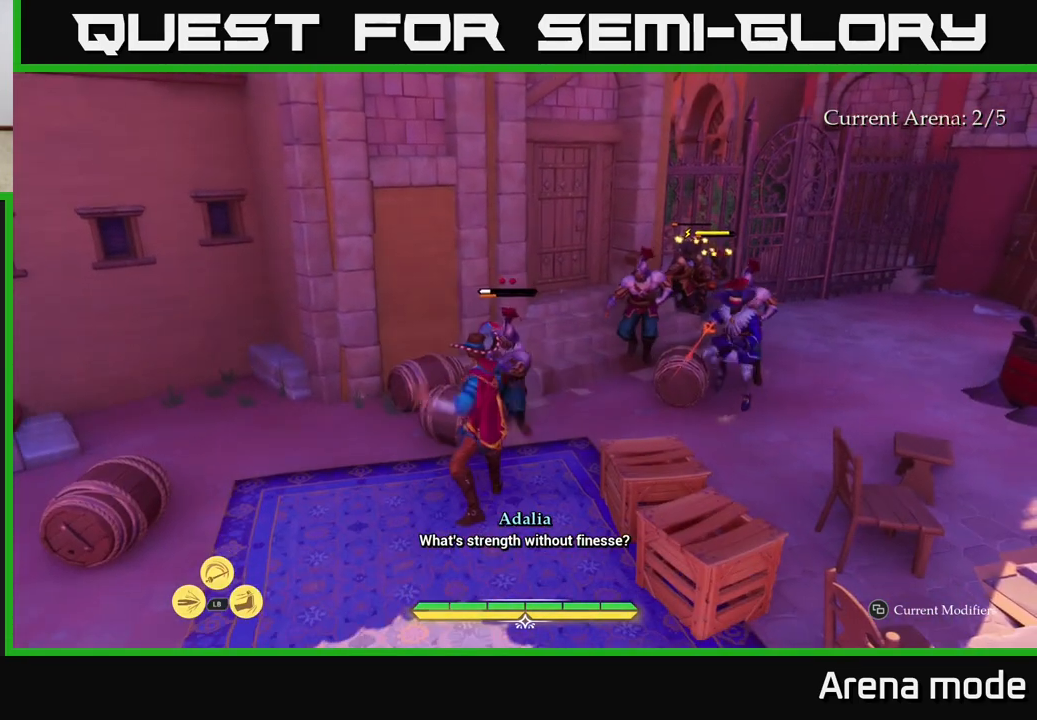
{"buttons": [], "left_stick": "up", "right_stick": "center", "events": [[50, "Y", "up"], [183, "left_stick", "up"], [400, "X", "down"], [500, "X", "up"]]}
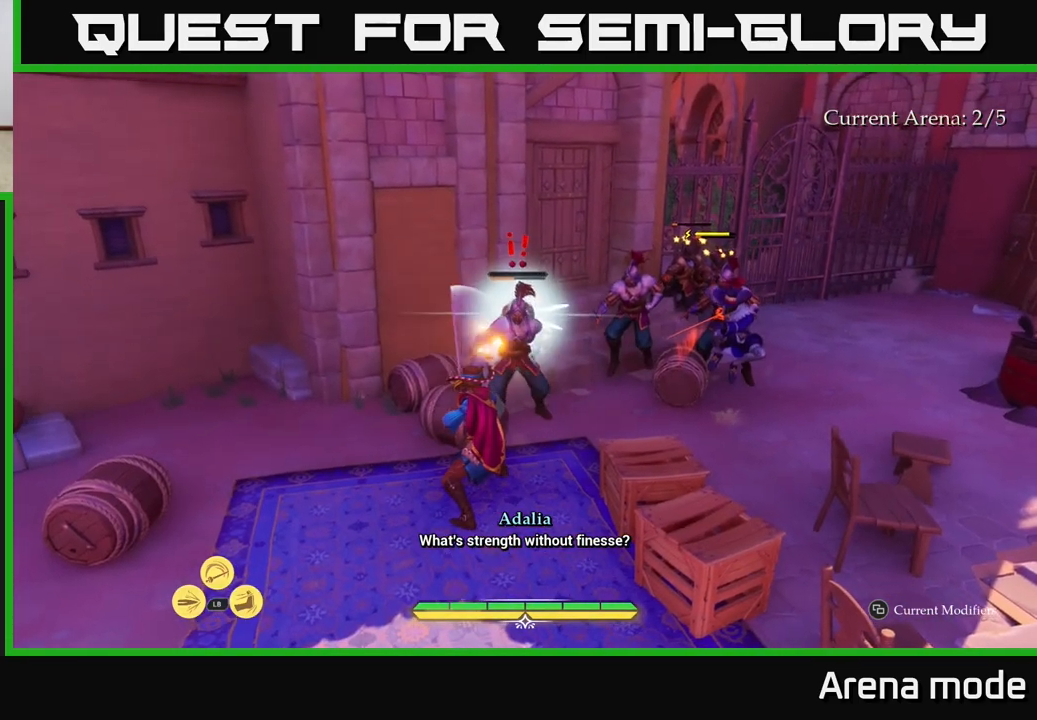
{"buttons": ["X"], "left_stick": "up", "right_stick": "center", "events": [[83, "X", "down"], [183, "X", "up"], [267, "X", "down"], [383, "X", "up"], [450, "X", "down"]]}
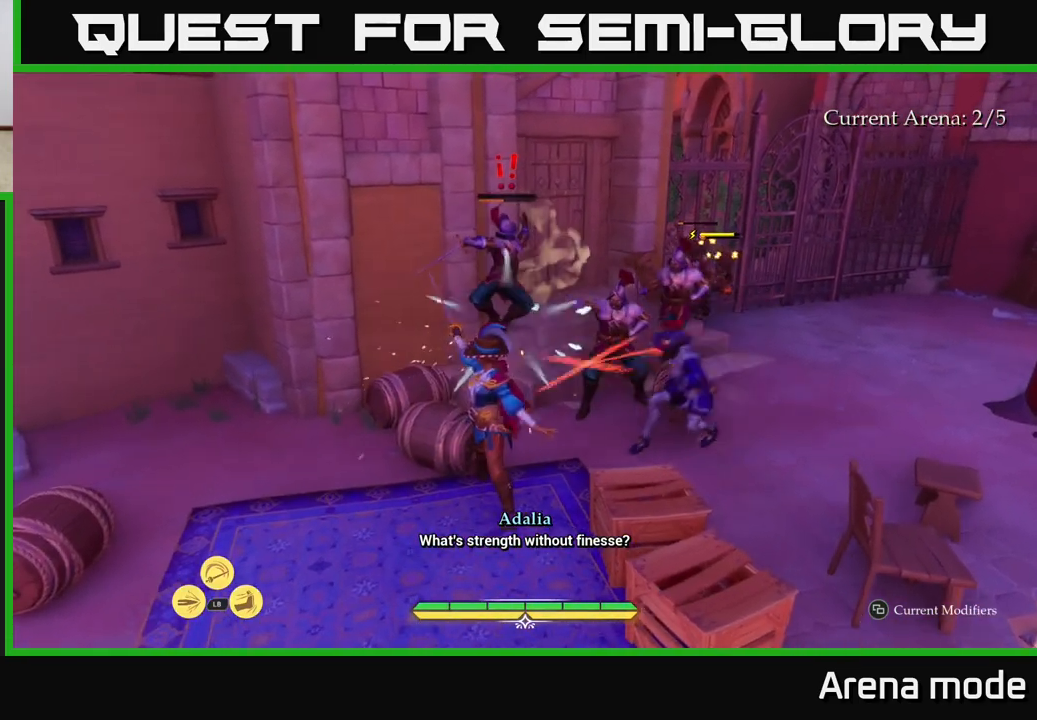
{"buttons": ["X"], "left_stick": "up", "right_stick": "center", "events": [[33, "X", "up"], [417, "X", "down"]]}
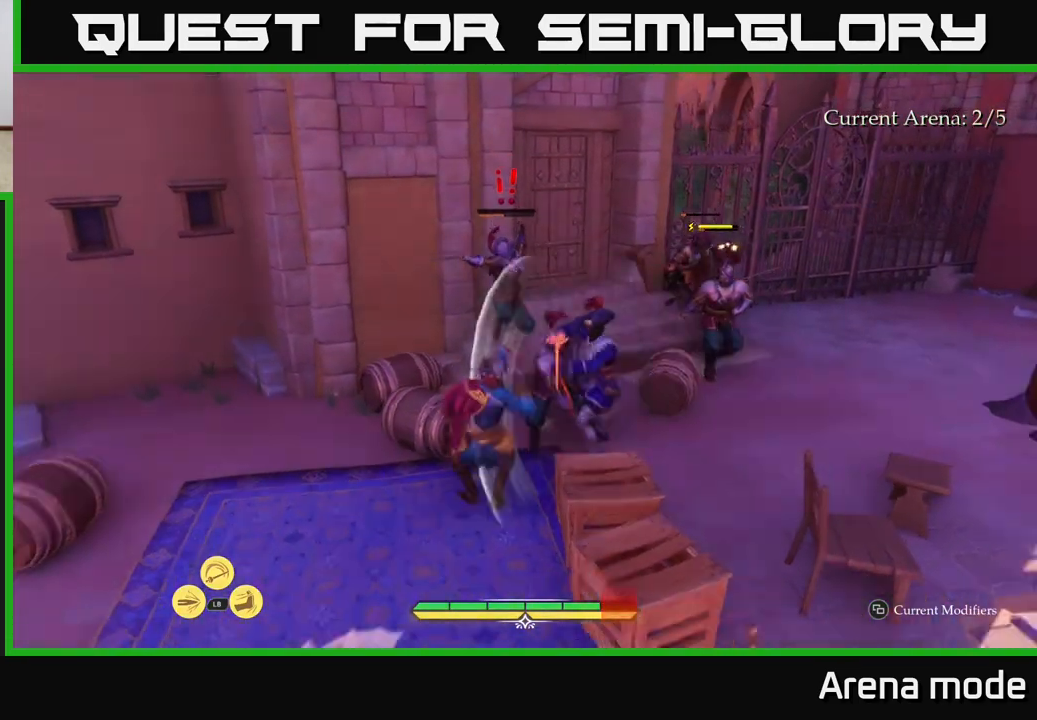
{"buttons": ["B"], "left_stick": "up-right", "right_stick": "center", "events": [[33, "X", "up"], [100, "X", "down"], [200, "X", "up"], [300, "X", "down"], [383, "X", "up"], [450, "left_stick", "up-right"], [483, "B", "down"]]}
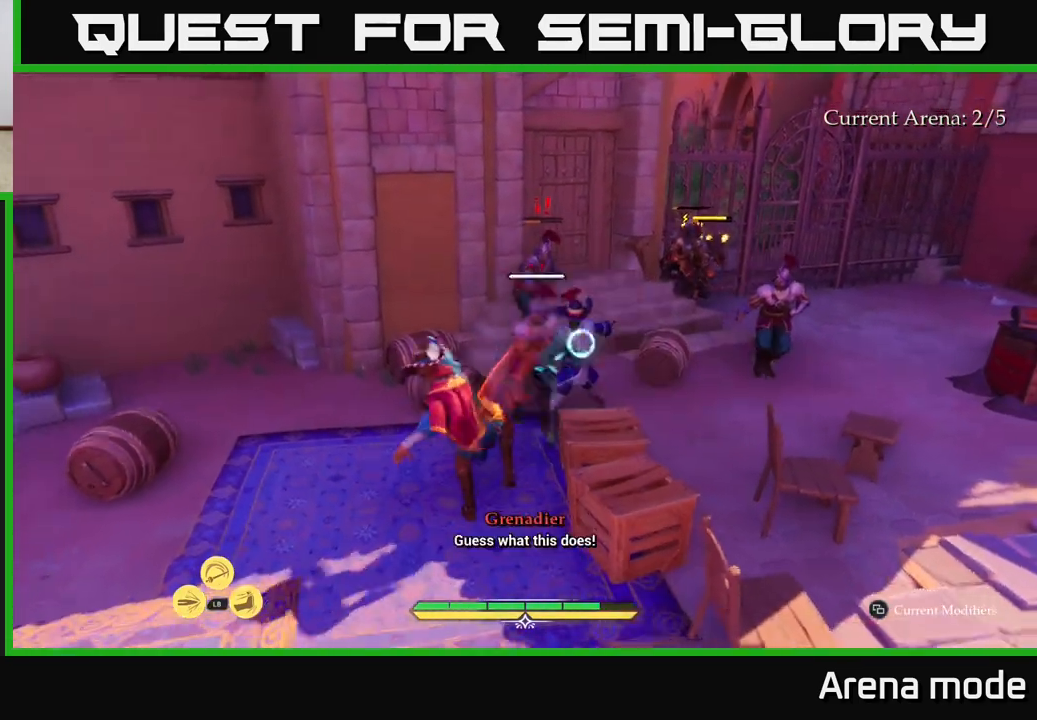
{"buttons": [], "left_stick": "up-right", "right_stick": "center", "events": [[33, "B", "up"], [333, "left_stick", "up"], [500, "left_stick", "up-right"]]}
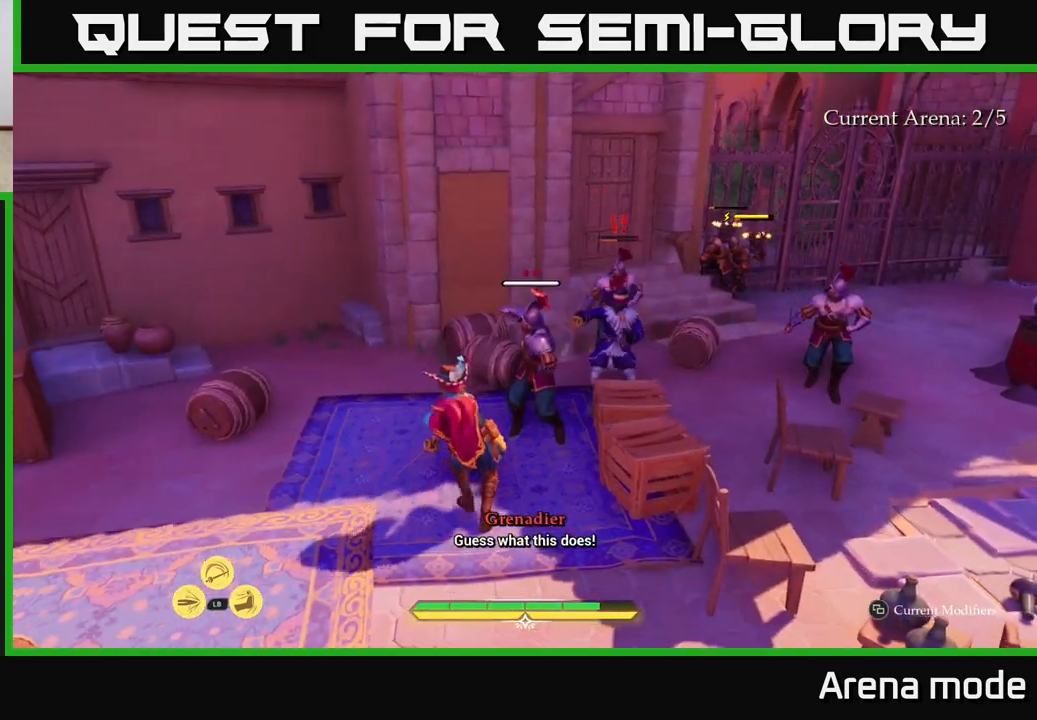
{"buttons": ["X"], "left_stick": "up-right", "right_stick": "center", "events": [[83, "R2", "down"], [83, "X", "down"], [117, "R2", "up"], [167, "X", "up"], [283, "X", "down"], [350, "X", "up"], [467, "X", "down"]]}
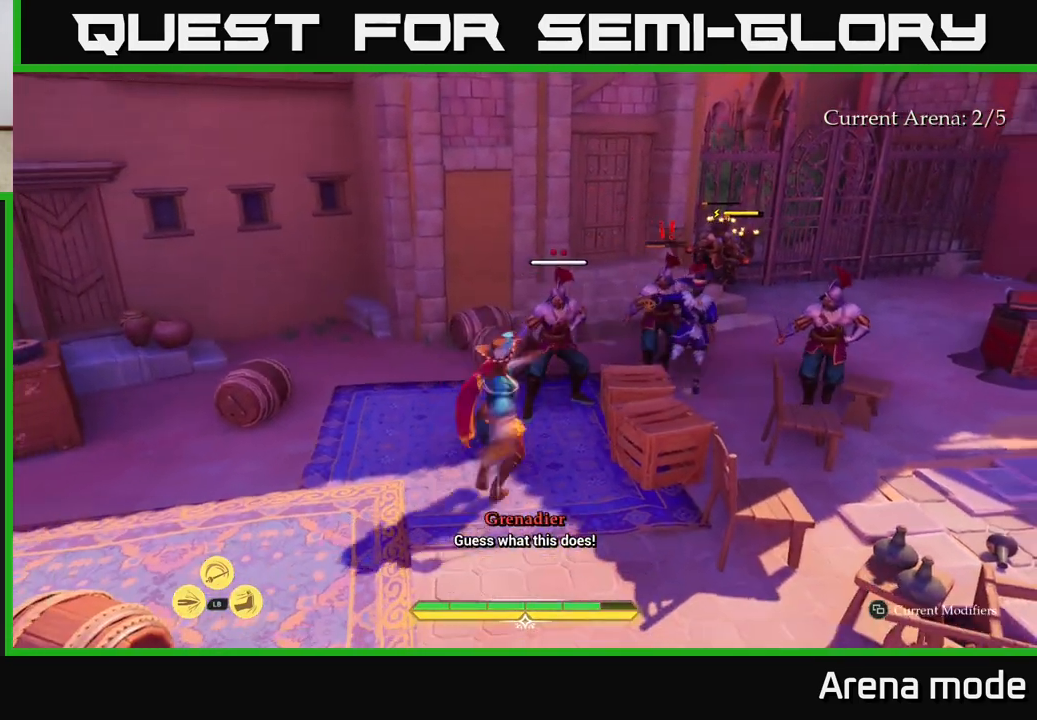
{"buttons": ["R2"], "left_stick": "down", "right_stick": "center", "events": [[50, "X", "up"], [250, "left_stick", "center"], [383, "left_stick", "down"], [417, "R2", "down"]]}